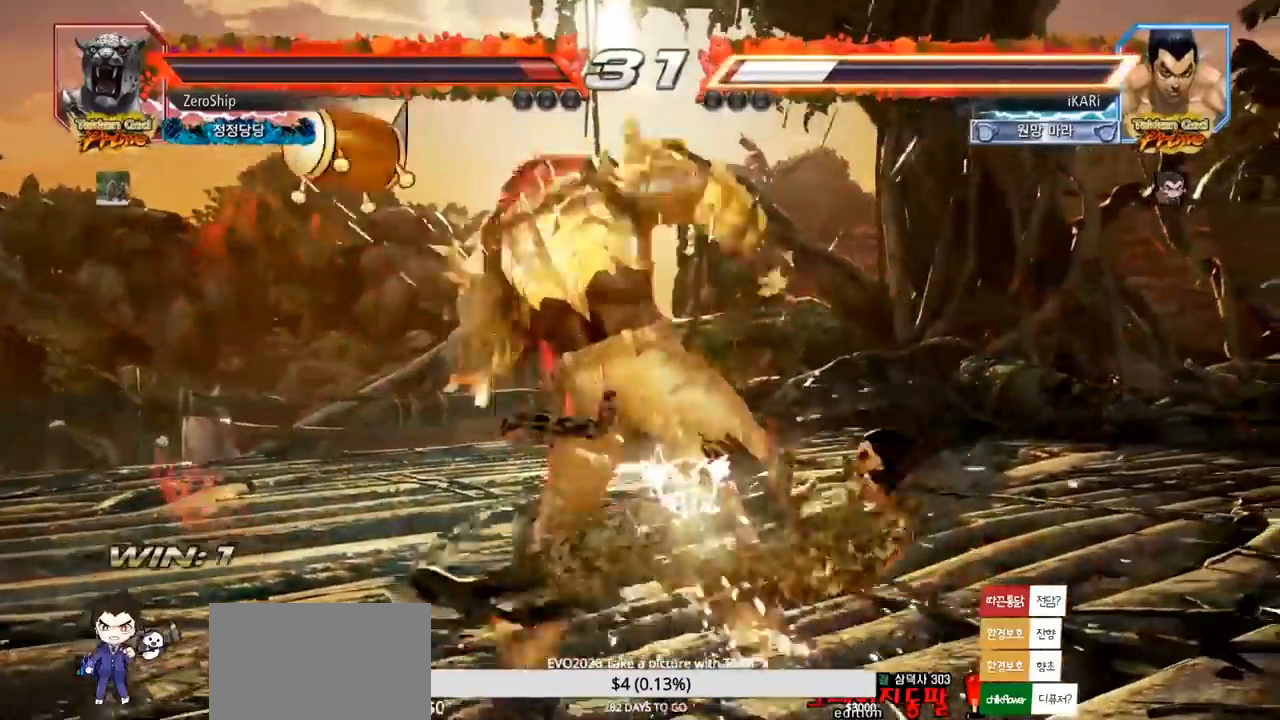
Gameplay with a controller (arcade stick); each line is a JSON object with the inputs held at the frame after it. "events" lists button and stick changes between this image and that frame as [ms after this image, input, new state], when the widget could be followed in between. Not read: L3 R3.
{"buttons": [], "left_stick": "right", "events": [[17, "SQUARE", "up"], [17, "TRIANGLE", "up"], [83, "SQUARE", "down"], [83, "TRIANGLE", "down"], [133, "SQUARE", "up"], [133, "TRIANGLE", "up"], [200, "SQUARE", "down"], [200, "TRIANGLE", "down"], [317, "TRIANGLE", "up"], [367, "TRIANGLE", "down"], [450, "SQUARE", "up"], [500, "TRIANGLE", "up"]]}
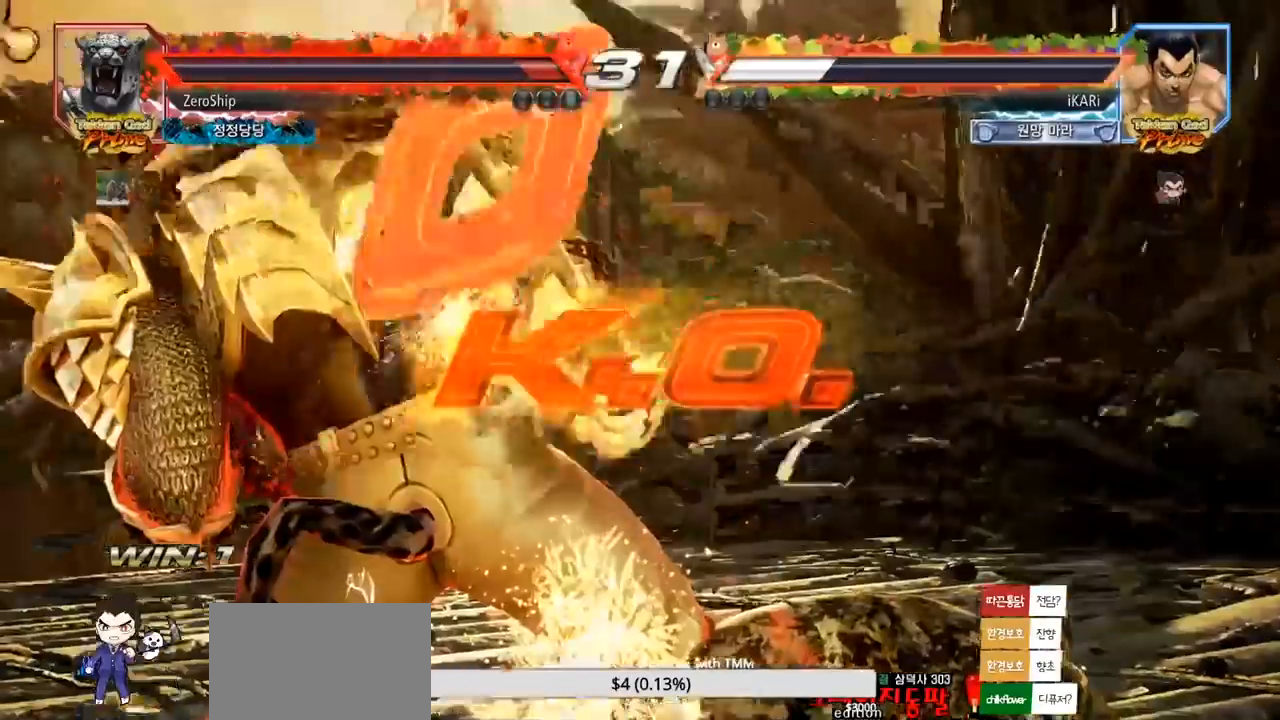
{"buttons": [], "left_stick": "center", "events": [[17, "left_stick", "center"]]}
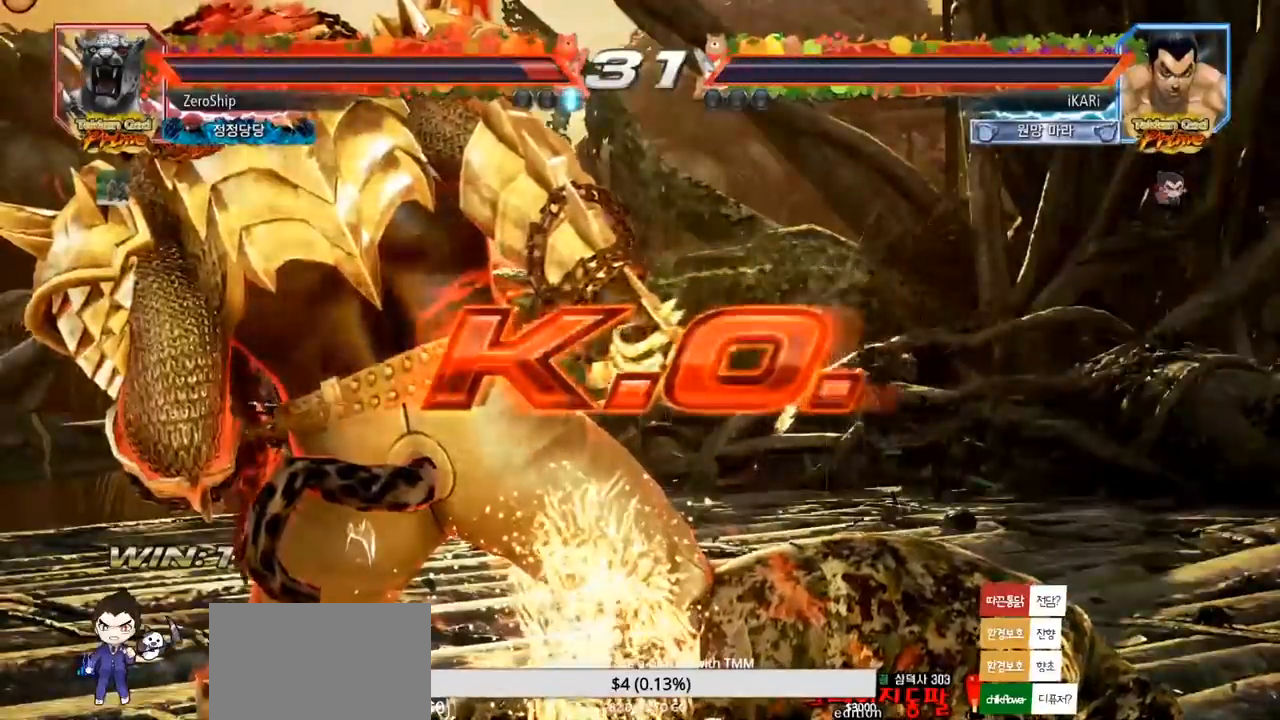
{"buttons": [], "left_stick": "center", "events": []}
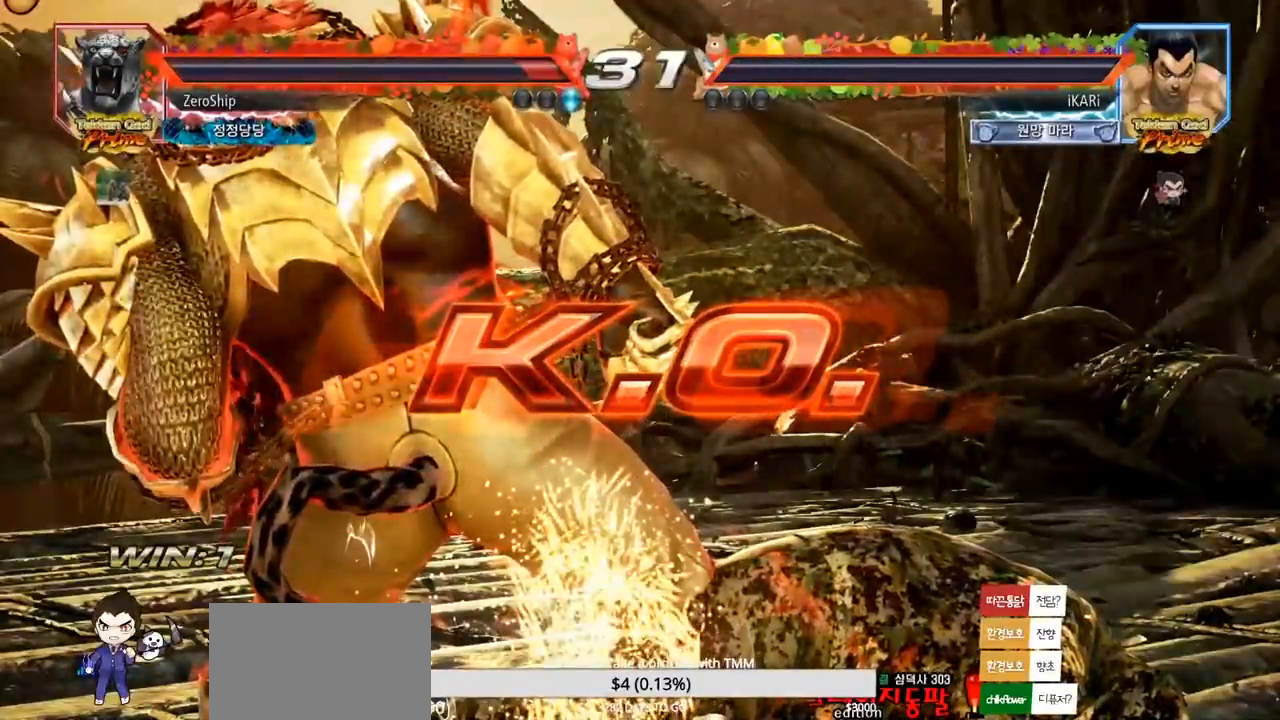
{"buttons": [], "left_stick": "center", "events": []}
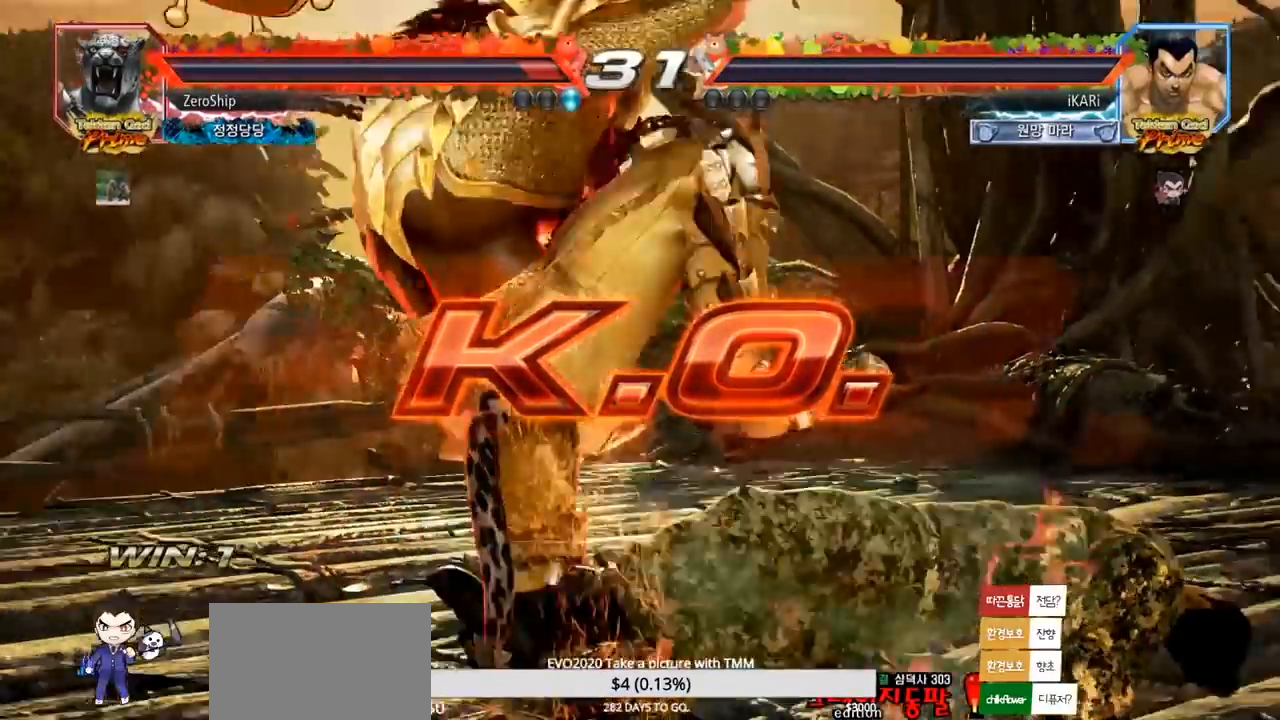
{"buttons": [], "left_stick": "center", "events": []}
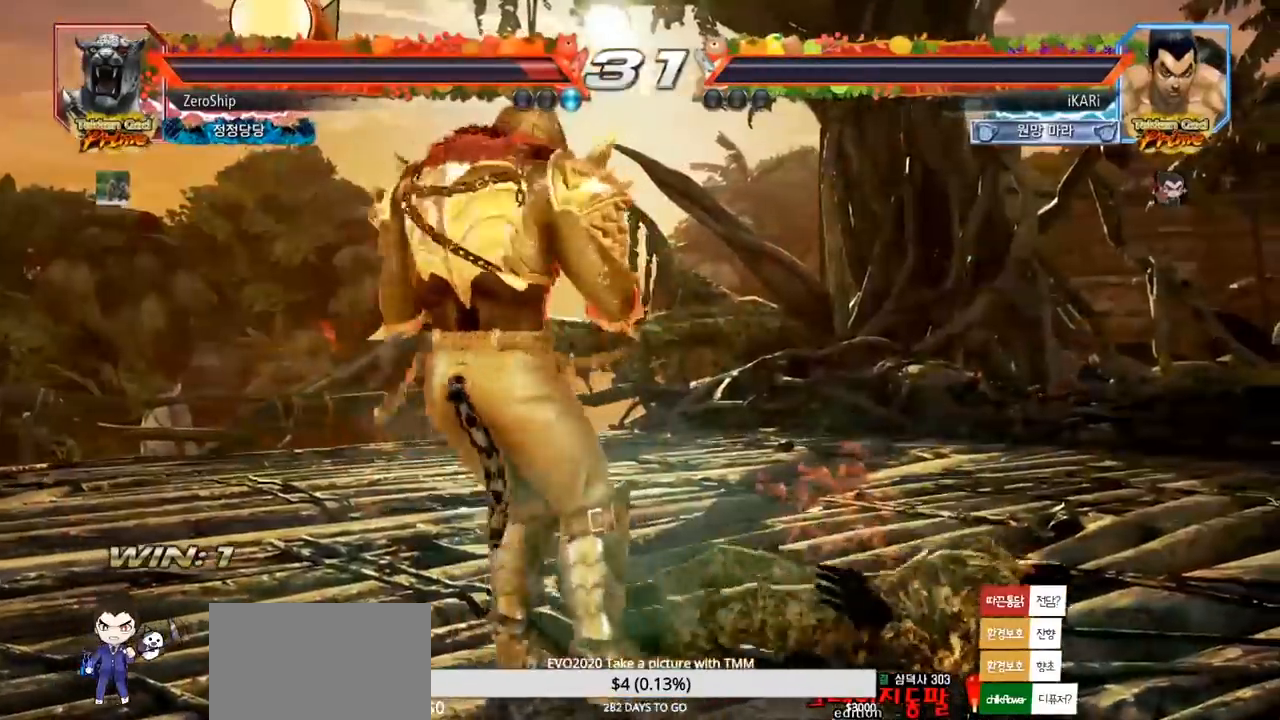
{"buttons": [], "left_stick": "center", "events": []}
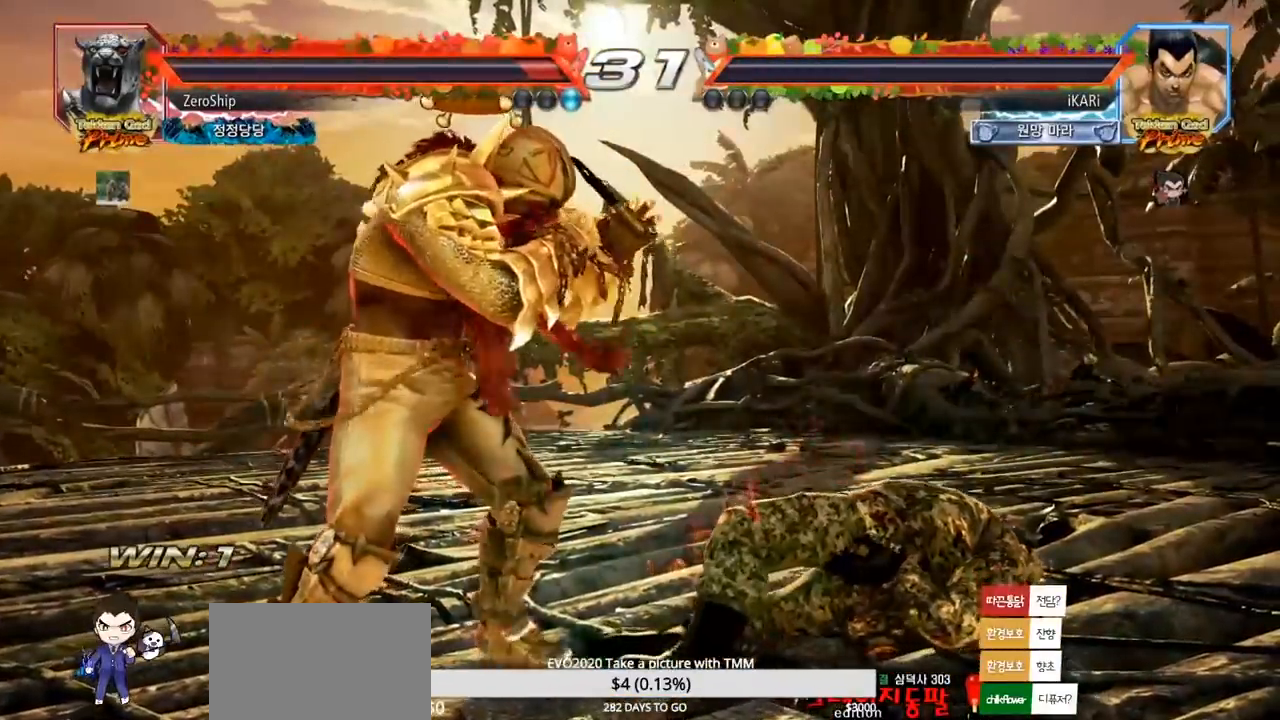
{"buttons": [], "left_stick": "center", "events": []}
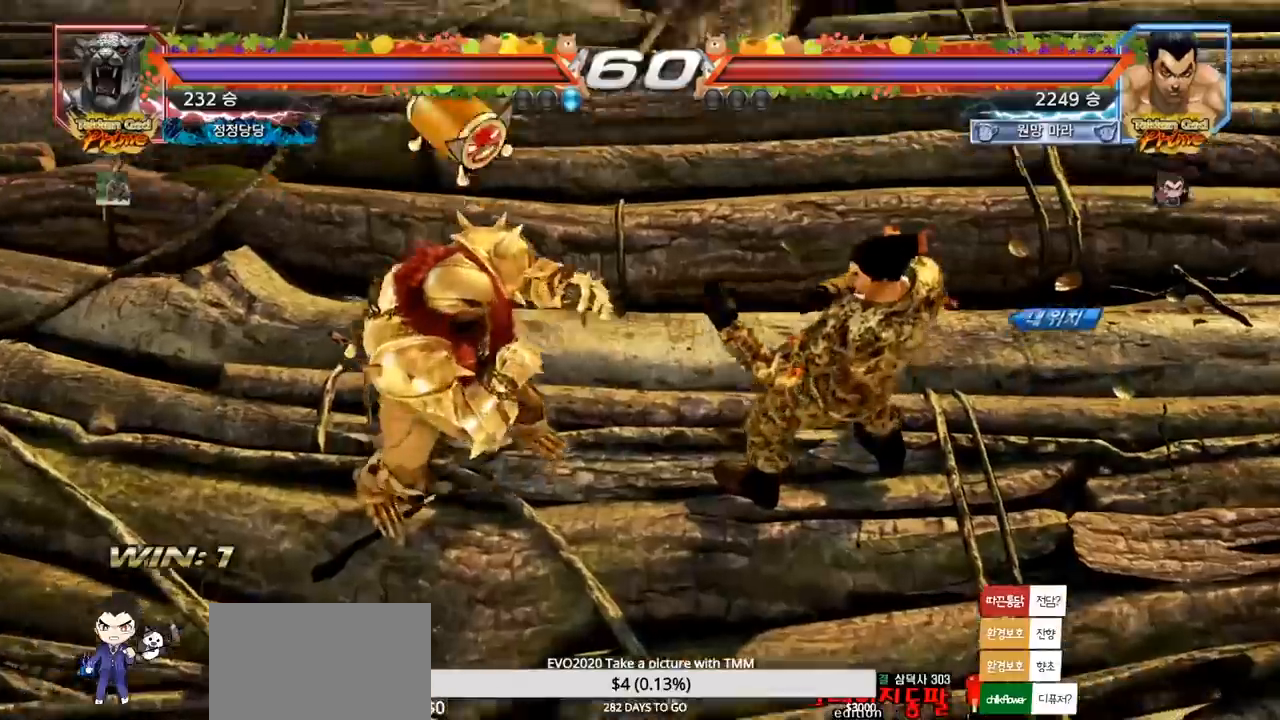
{"buttons": [], "left_stick": "center", "events": []}
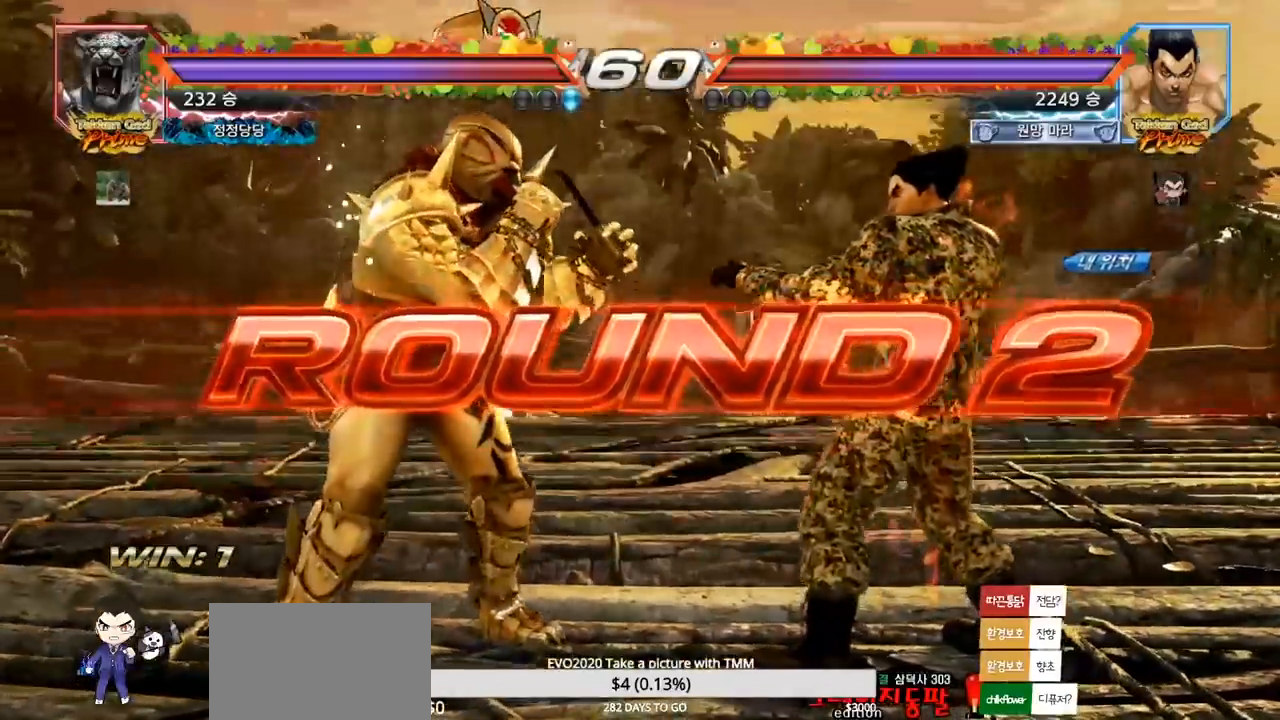
{"buttons": [], "left_stick": "center", "events": []}
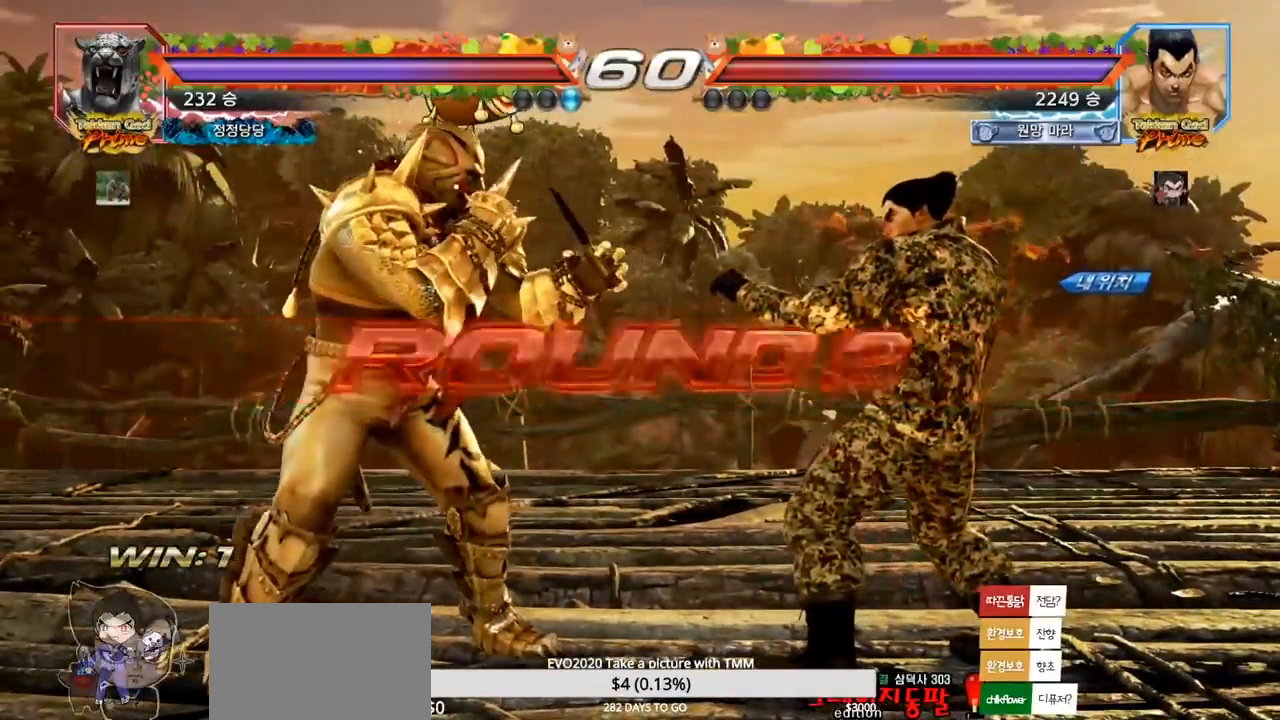
{"buttons": [], "left_stick": "center", "events": []}
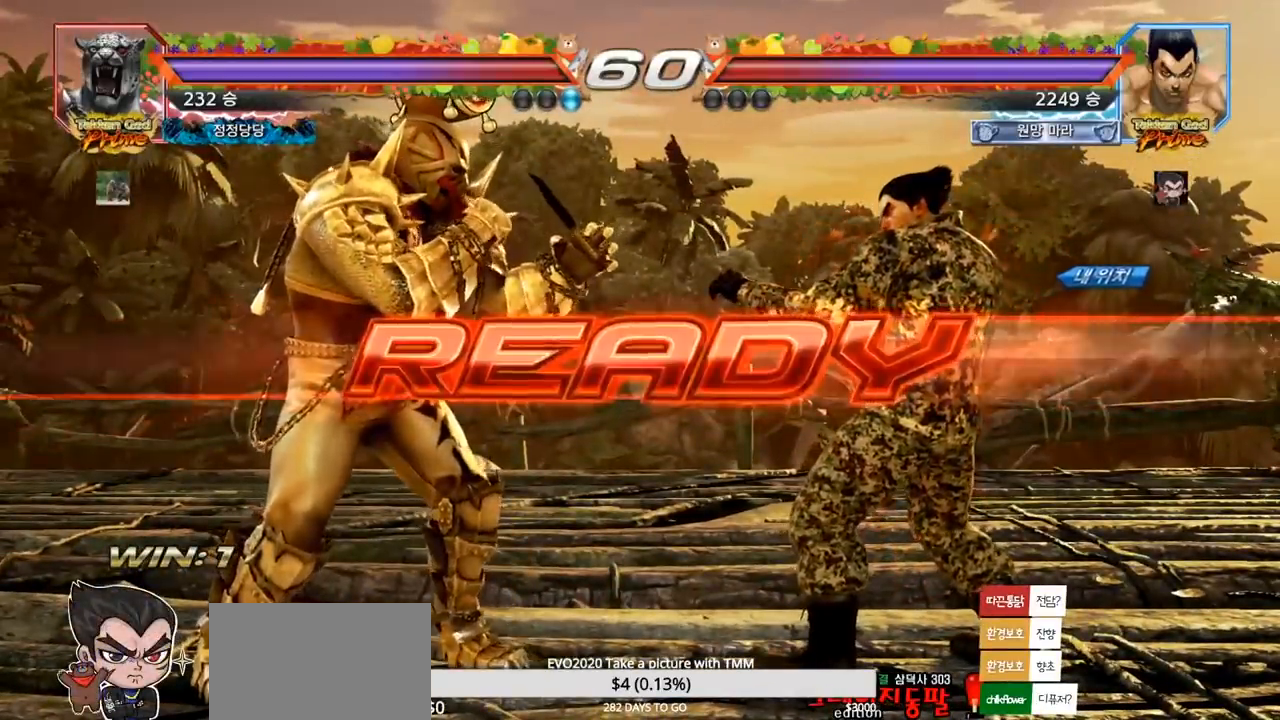
{"buttons": [], "left_stick": "center", "events": []}
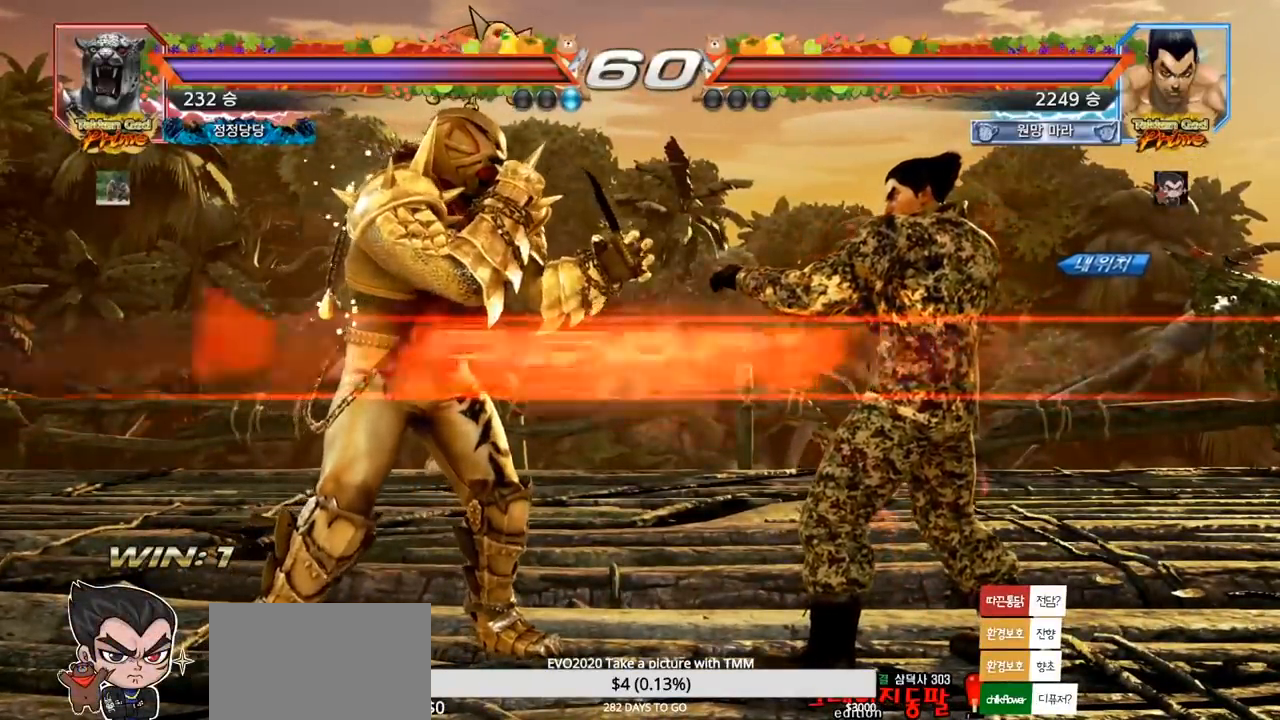
{"buttons": [], "left_stick": "center", "events": [[217, "SQUARE", "down"], [217, "TRIANGLE", "down"], [350, "TRIANGLE", "up"], [400, "TRIANGLE", "down"], [467, "SQUARE", "up"], [500, "TRIANGLE", "up"]]}
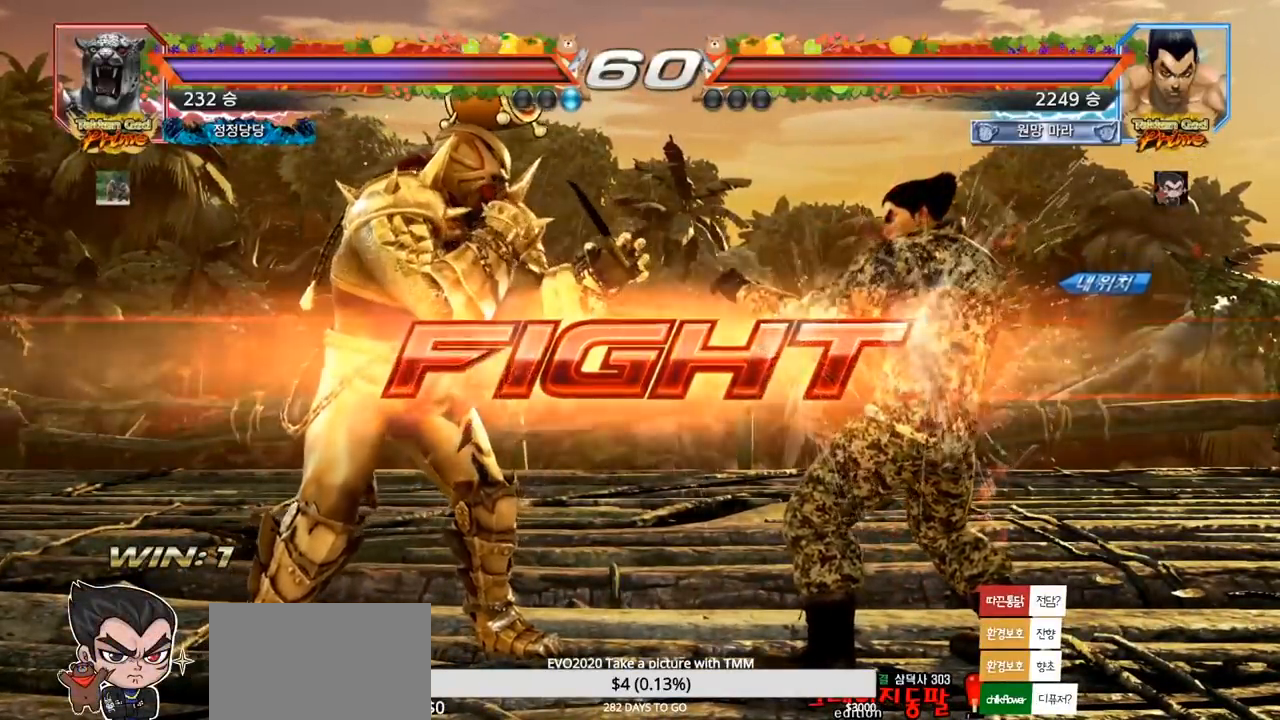
{"buttons": [], "left_stick": "center", "events": [[100, "left_stick", "right"], [150, "left_stick", "center"], [217, "left_stick", "right"], [417, "left_stick", "center"]]}
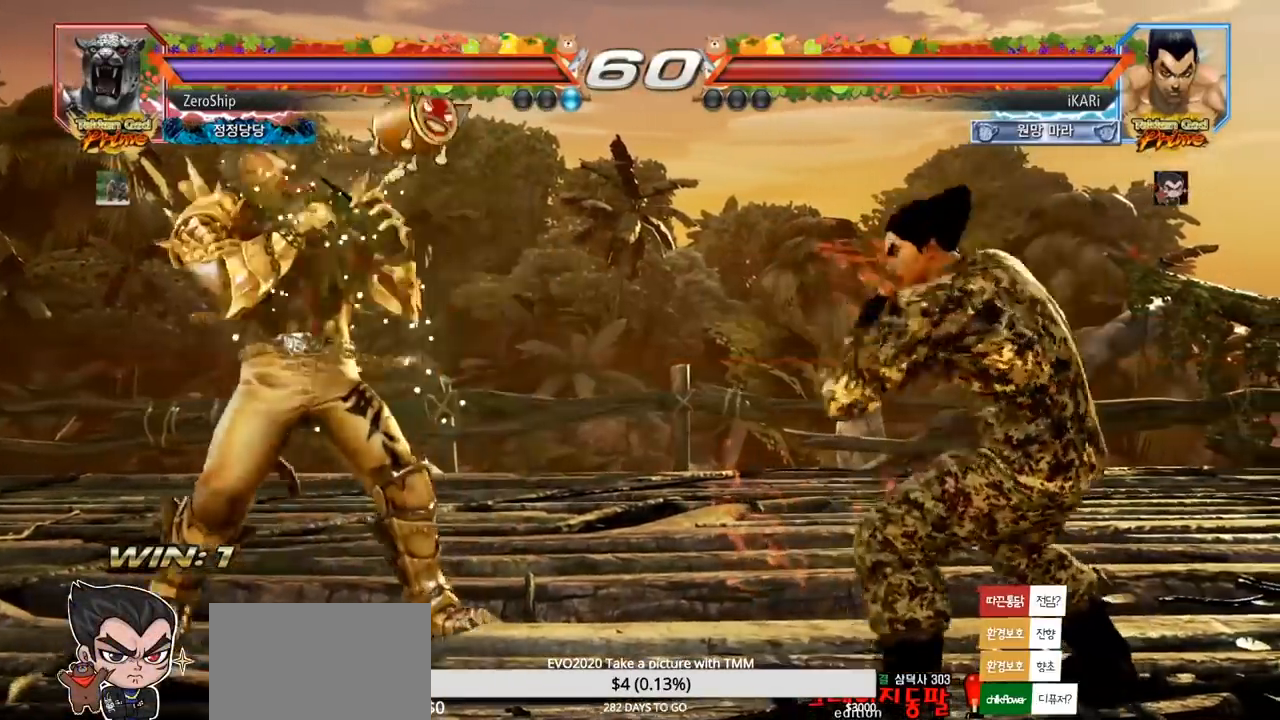
{"buttons": [], "left_stick": "right", "events": [[33, "left_stick", "right"], [83, "left_stick", "center"], [133, "left_stick", "right"], [283, "left_stick", "center"], [367, "left_stick", "right"], [417, "left_stick", "center"], [483, "left_stick", "right"]]}
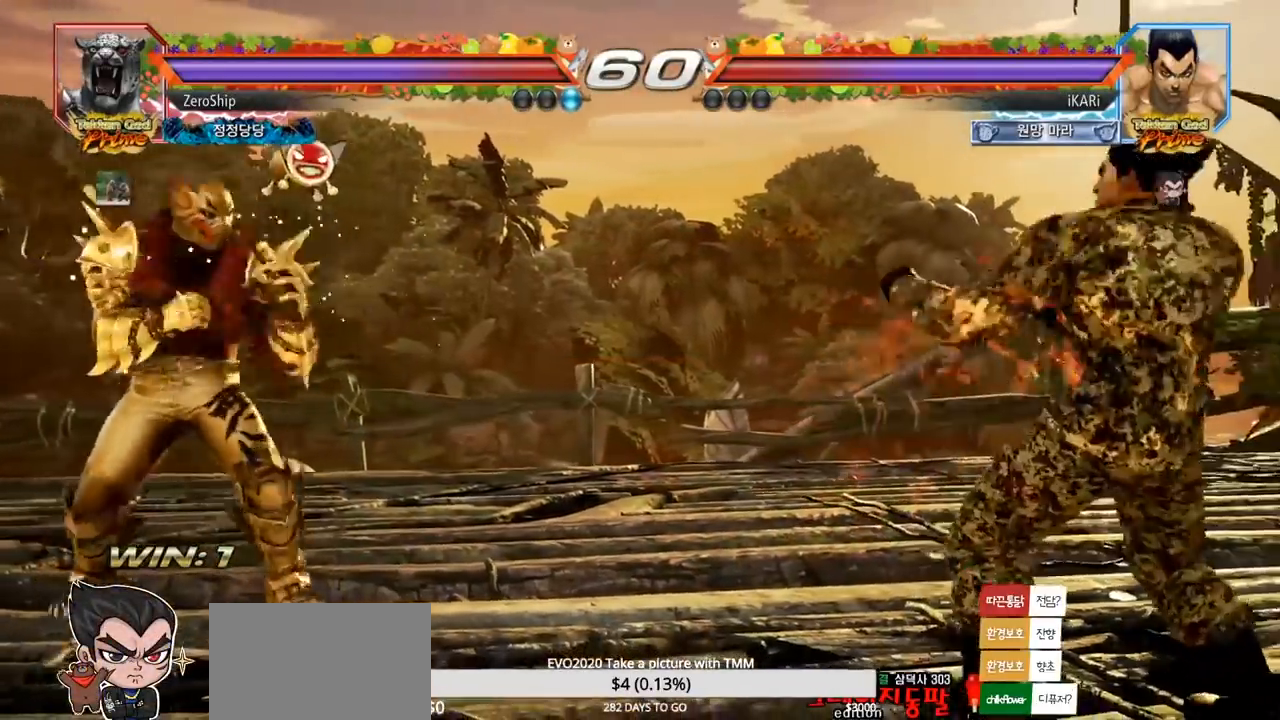
{"buttons": [], "left_stick": "center", "events": [[133, "left_stick", "center"], [250, "left_stick", "right"], [483, "left_stick", "center"]]}
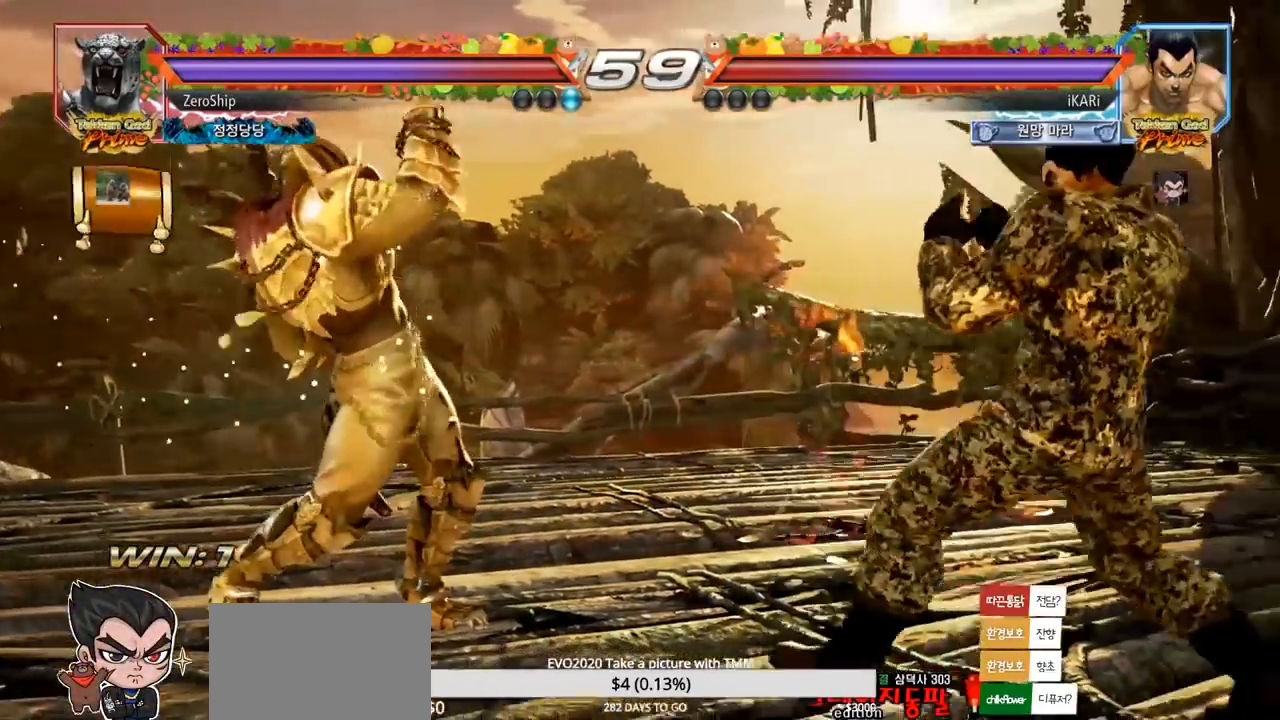
{"buttons": [], "left_stick": "center", "events": [[50, "left_stick", "left"], [367, "left_stick", "center"], [417, "left_stick", "right"], [483, "left_stick", "center"]]}
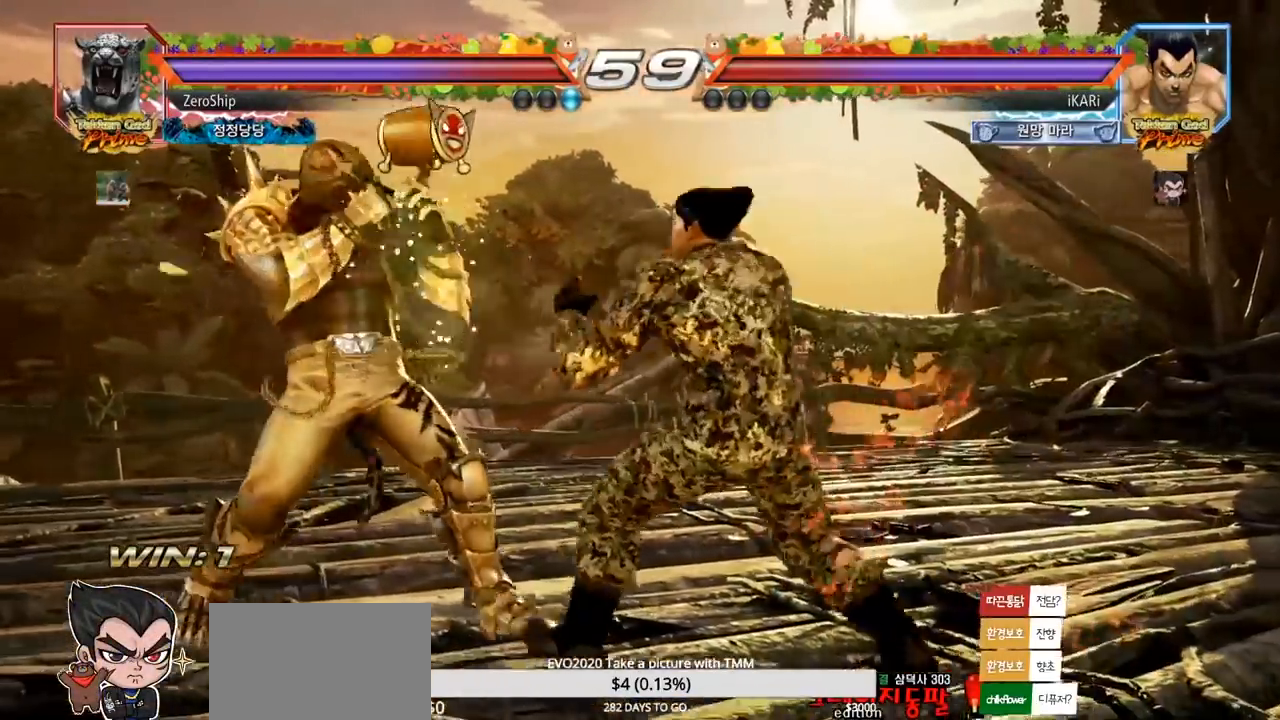
{"buttons": [], "left_stick": "center", "events": [[183, "left_stick", "left"], [233, "left_stick", "center"], [267, "CIRCLE", "down"], [333, "CIRCLE", "up"]]}
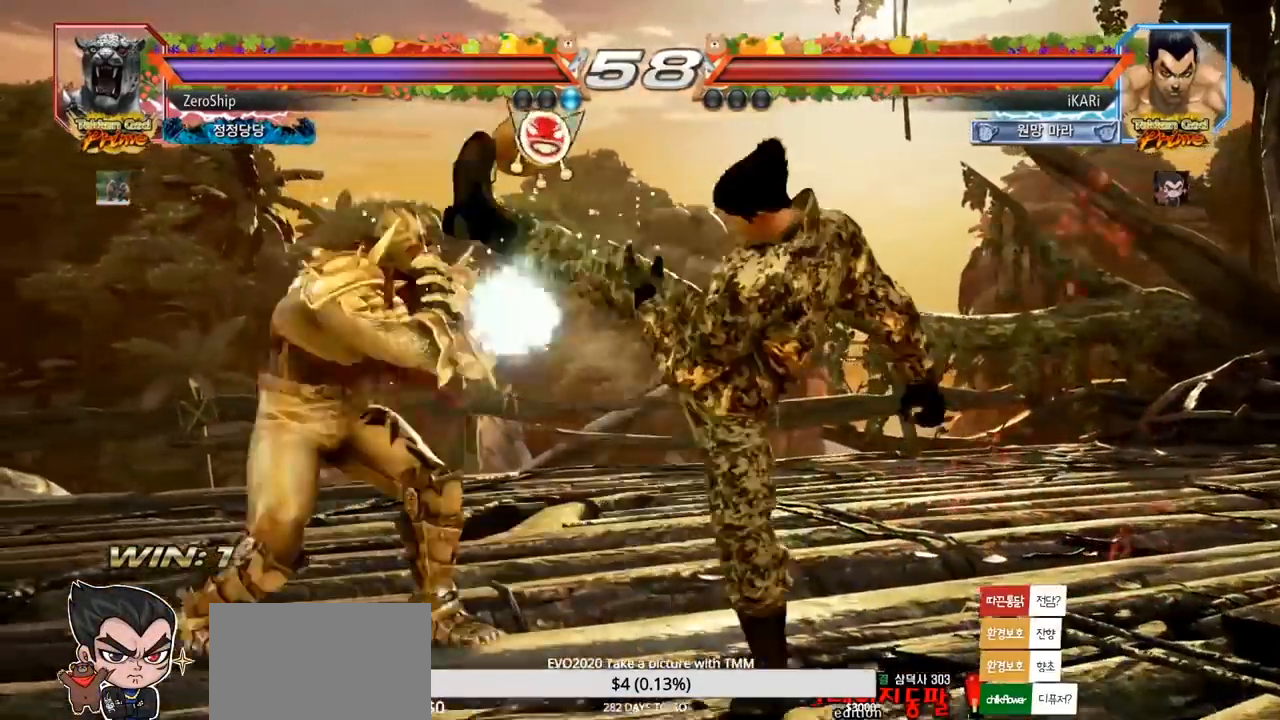
{"buttons": [], "left_stick": "center", "events": [[217, "left_stick", "down"], [283, "left_stick", "center"]]}
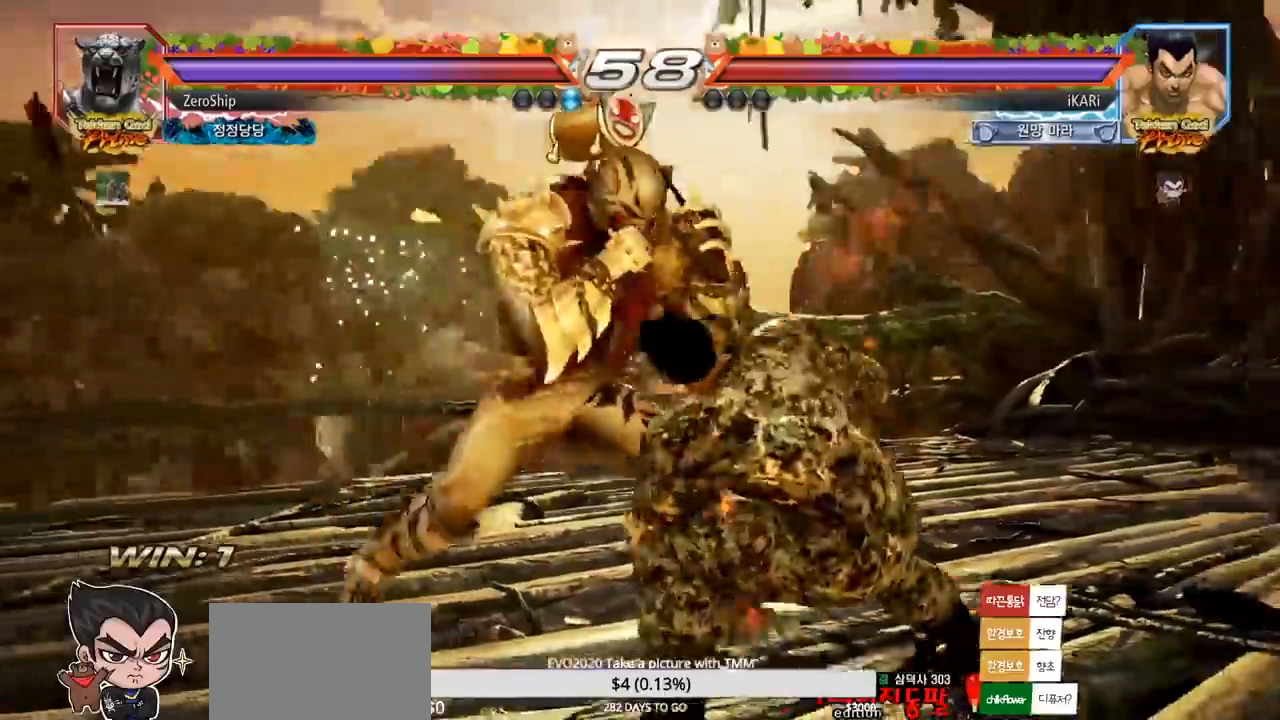
{"buttons": [], "left_stick": "center", "events": [[117, "left_stick", "right"], [383, "left_stick", "center"], [450, "left_stick", "down"], [500, "left_stick", "center"]]}
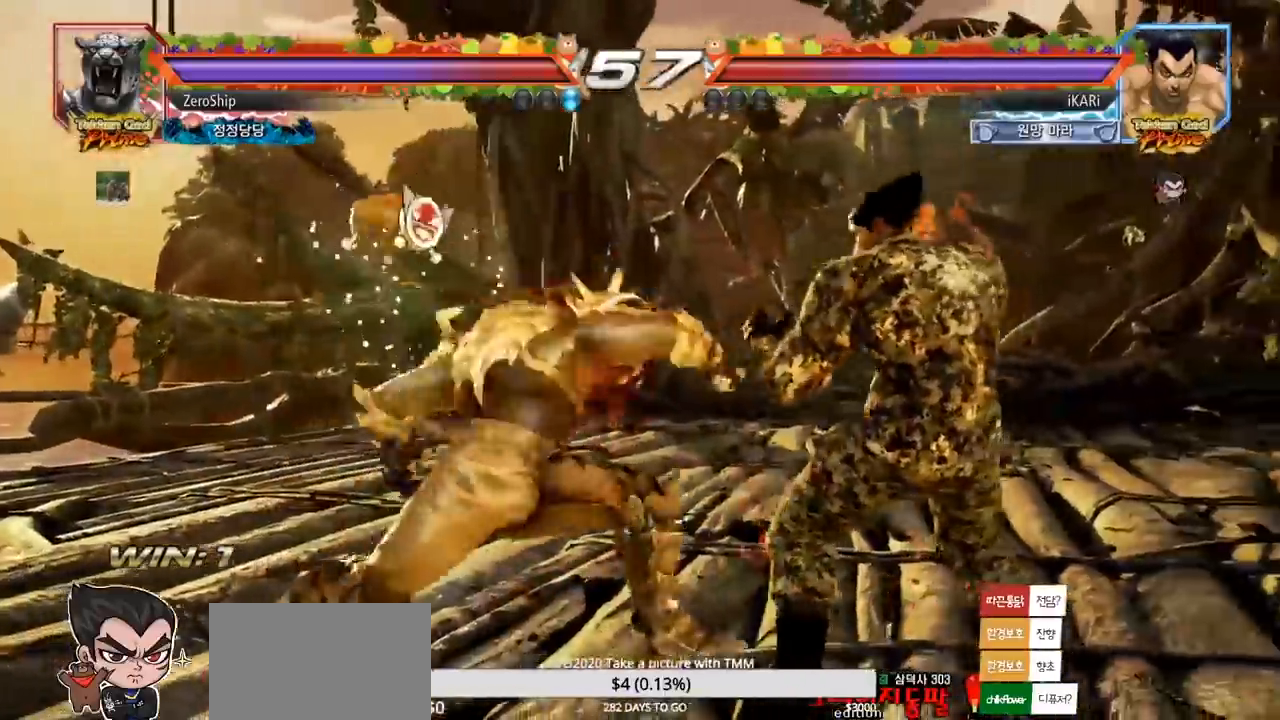
{"buttons": [], "left_stick": "center", "events": [[167, "left_stick", "right"], [217, "left_stick", "center"], [283, "left_stick", "right"], [417, "left_stick", "down"], [483, "left_stick", "center"]]}
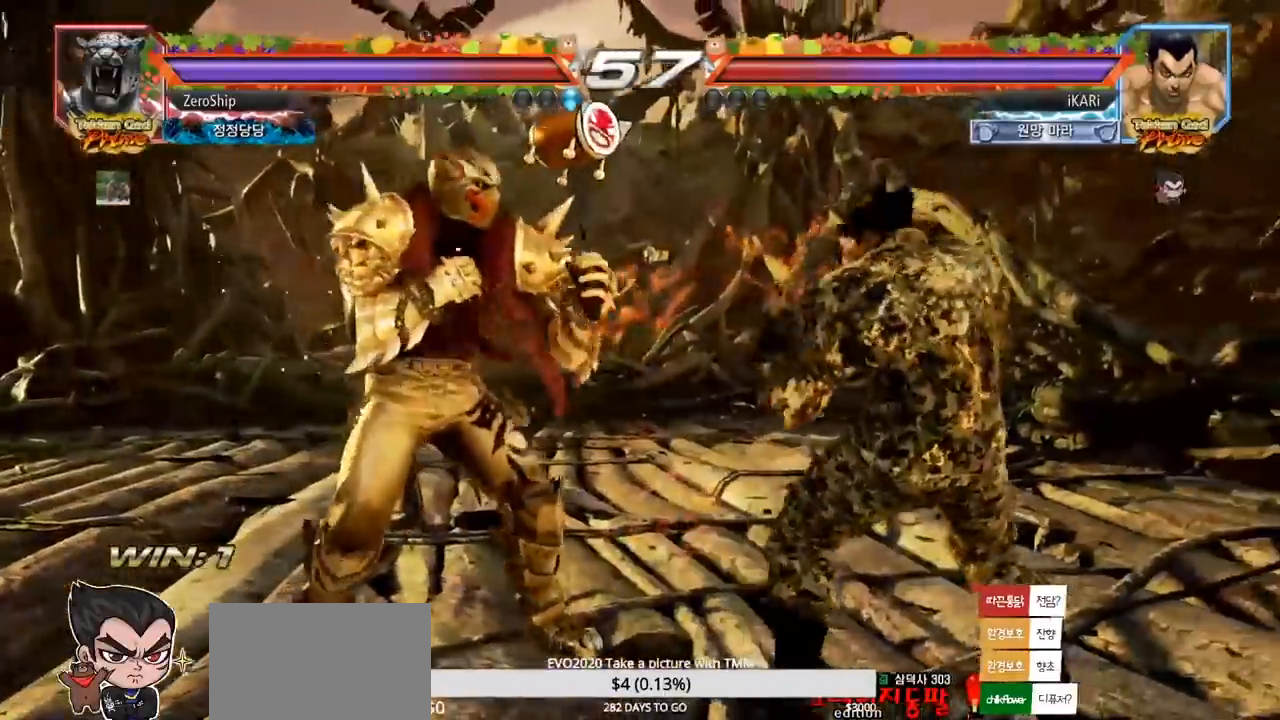
{"buttons": [], "left_stick": "center", "events": [[267, "CIRCLE", "down"], [333, "CIRCLE", "up"]]}
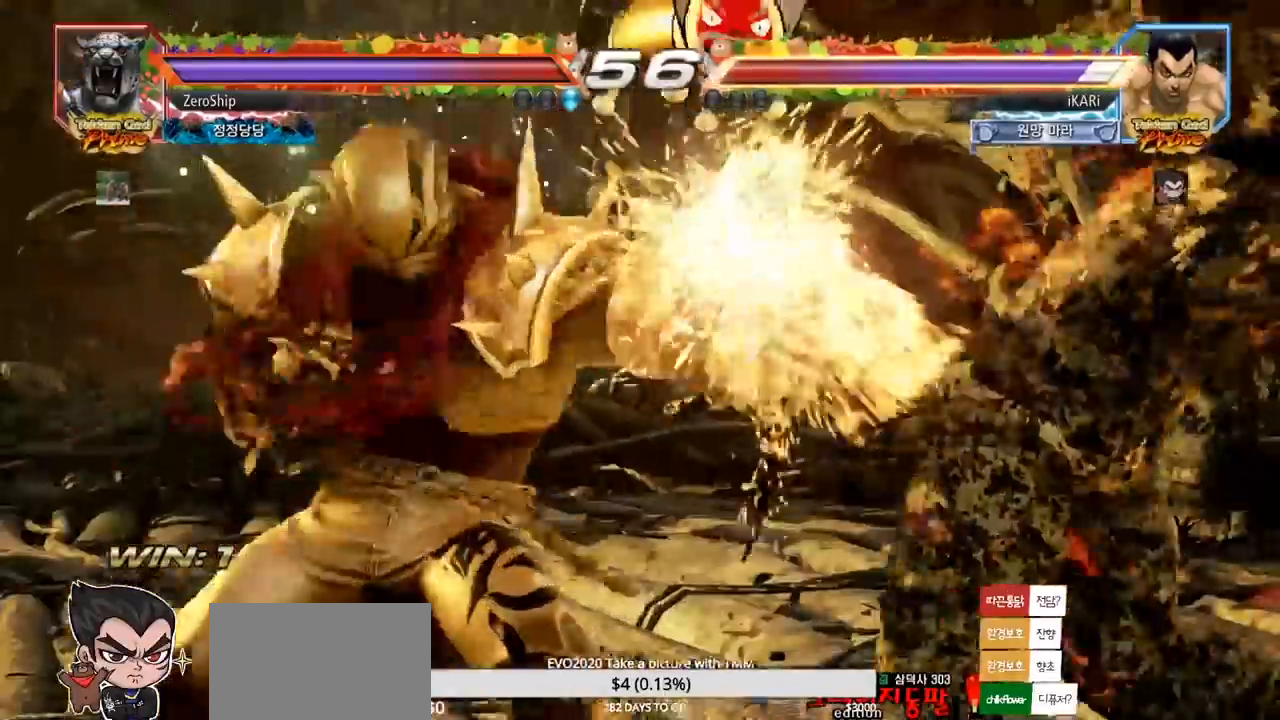
{"buttons": [], "left_stick": "center", "events": []}
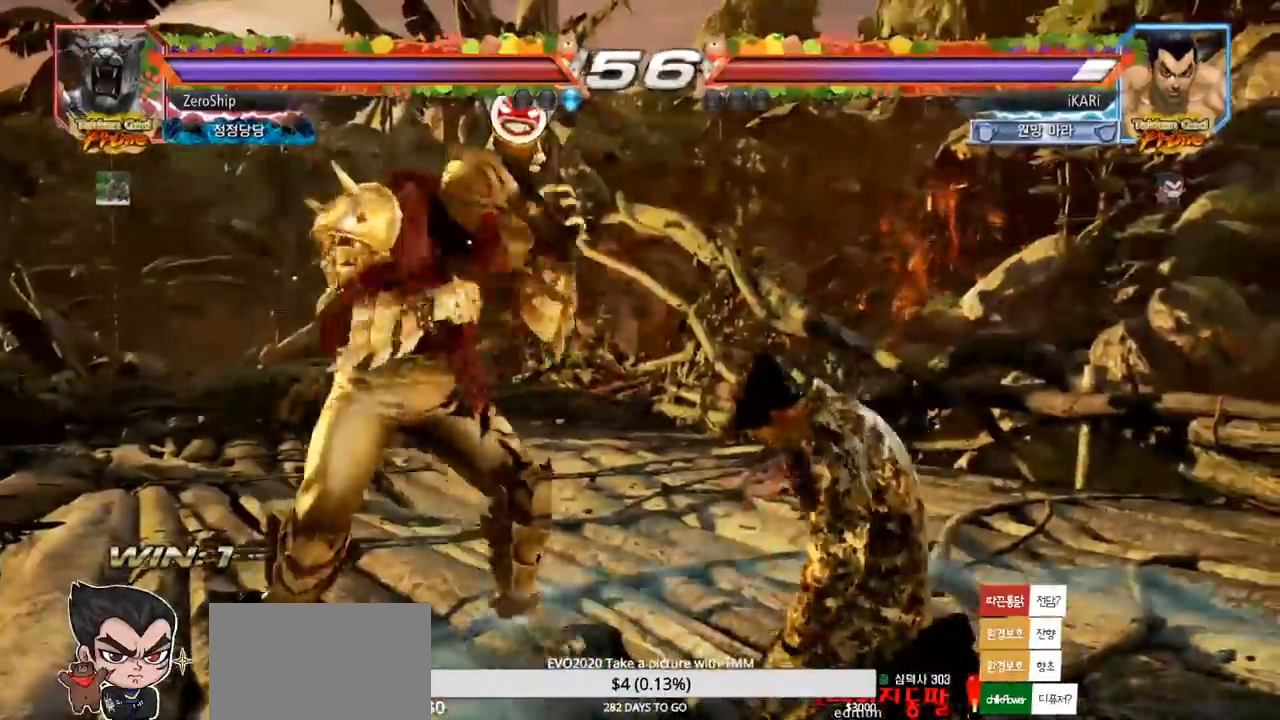
{"buttons": [], "left_stick": "center", "events": []}
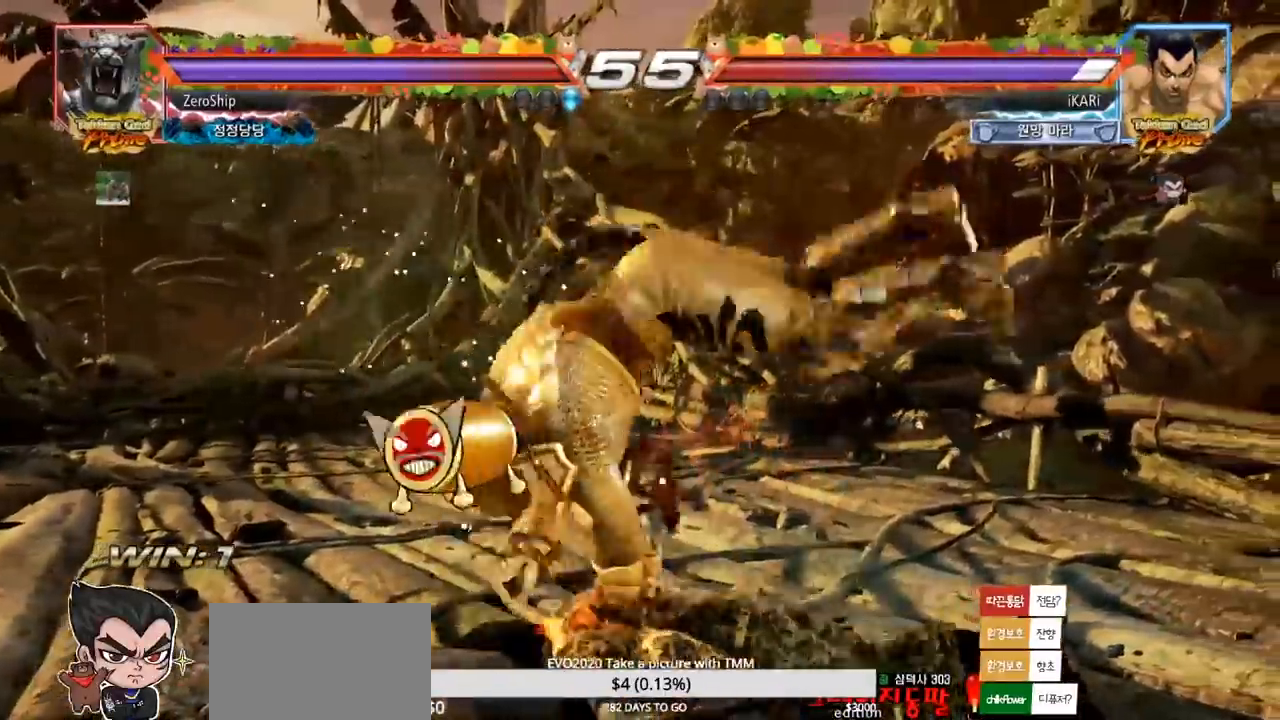
{"buttons": [], "left_stick": "center", "events": []}
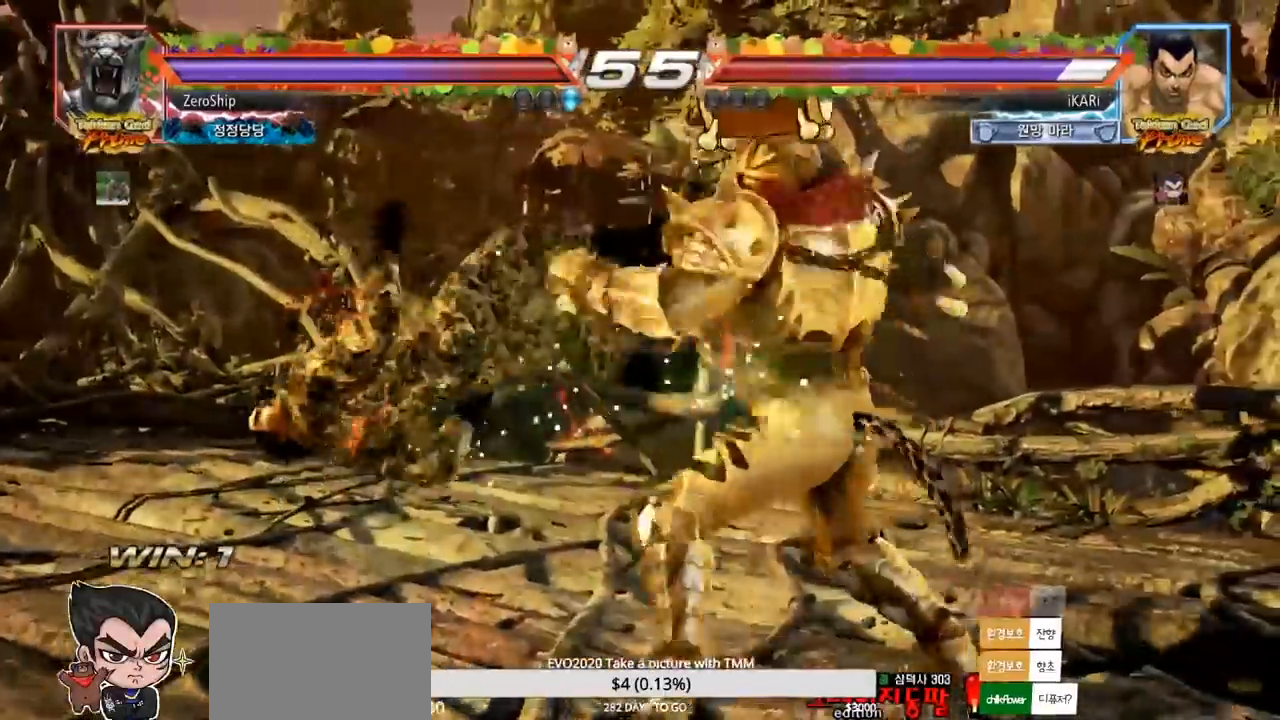
{"buttons": [], "left_stick": "center", "events": []}
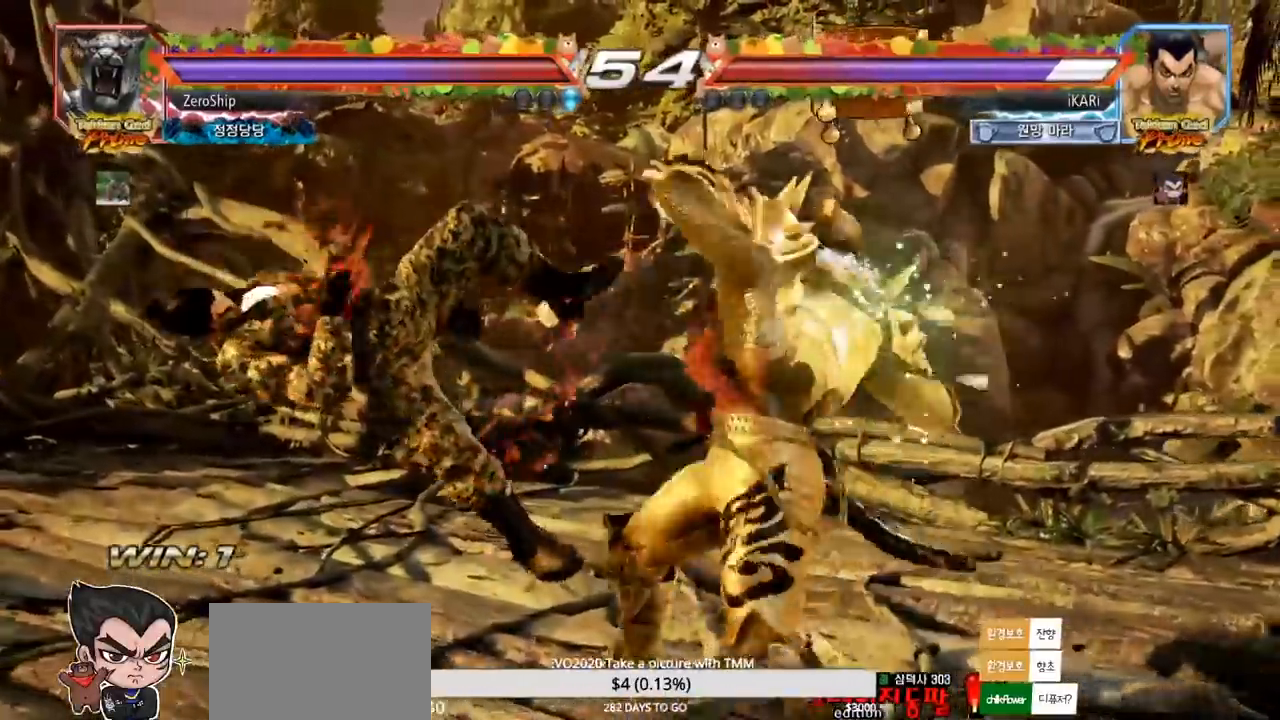
{"buttons": [], "left_stick": "center", "events": []}
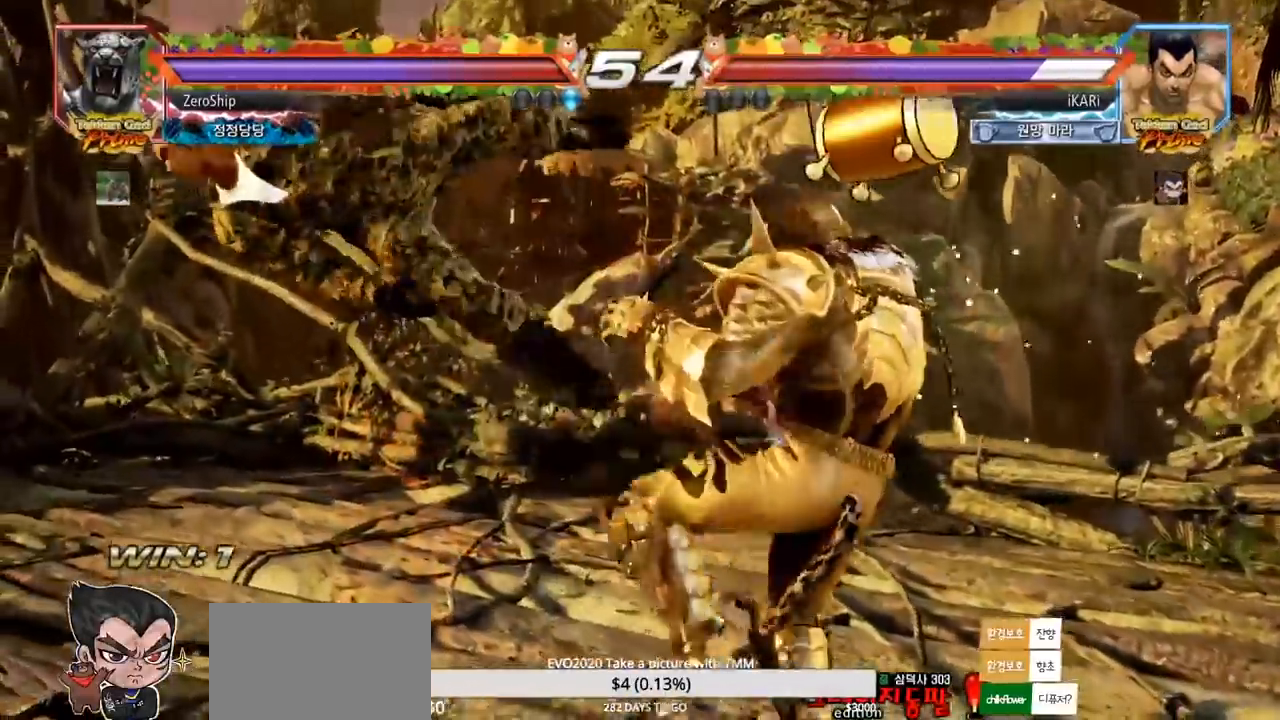
{"buttons": [], "left_stick": "center", "events": []}
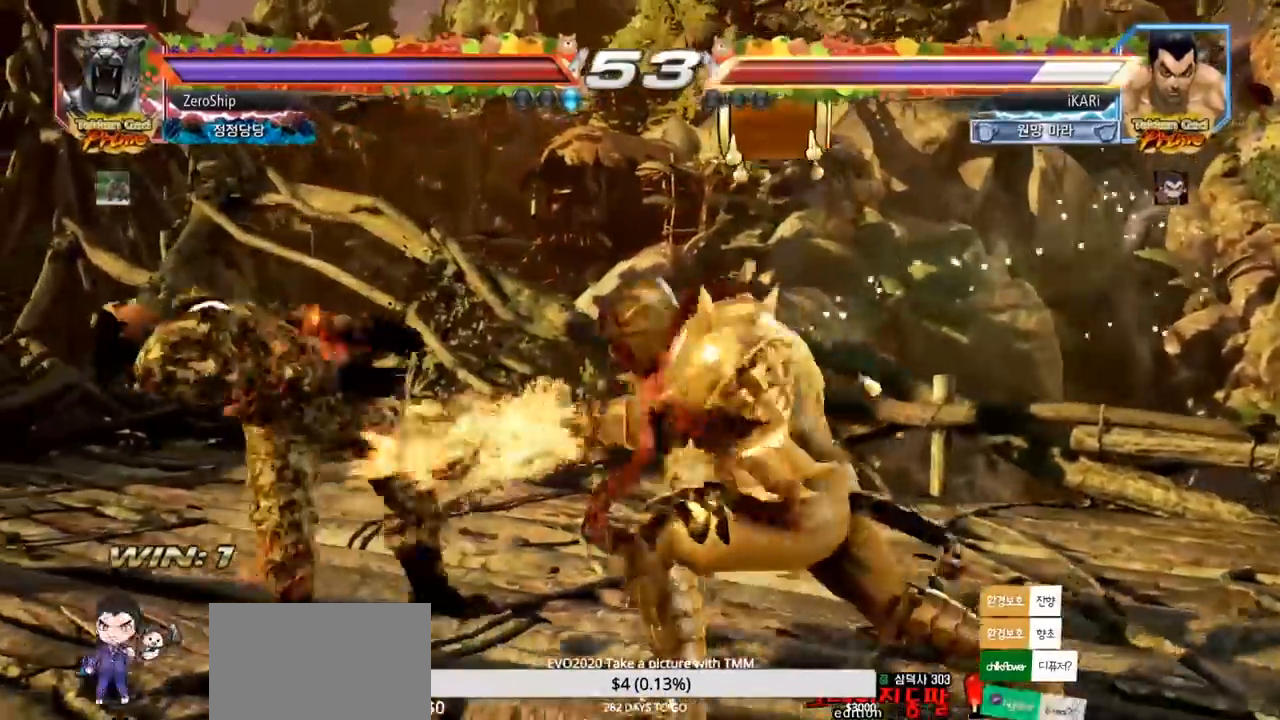
{"buttons": [], "left_stick": "center", "events": []}
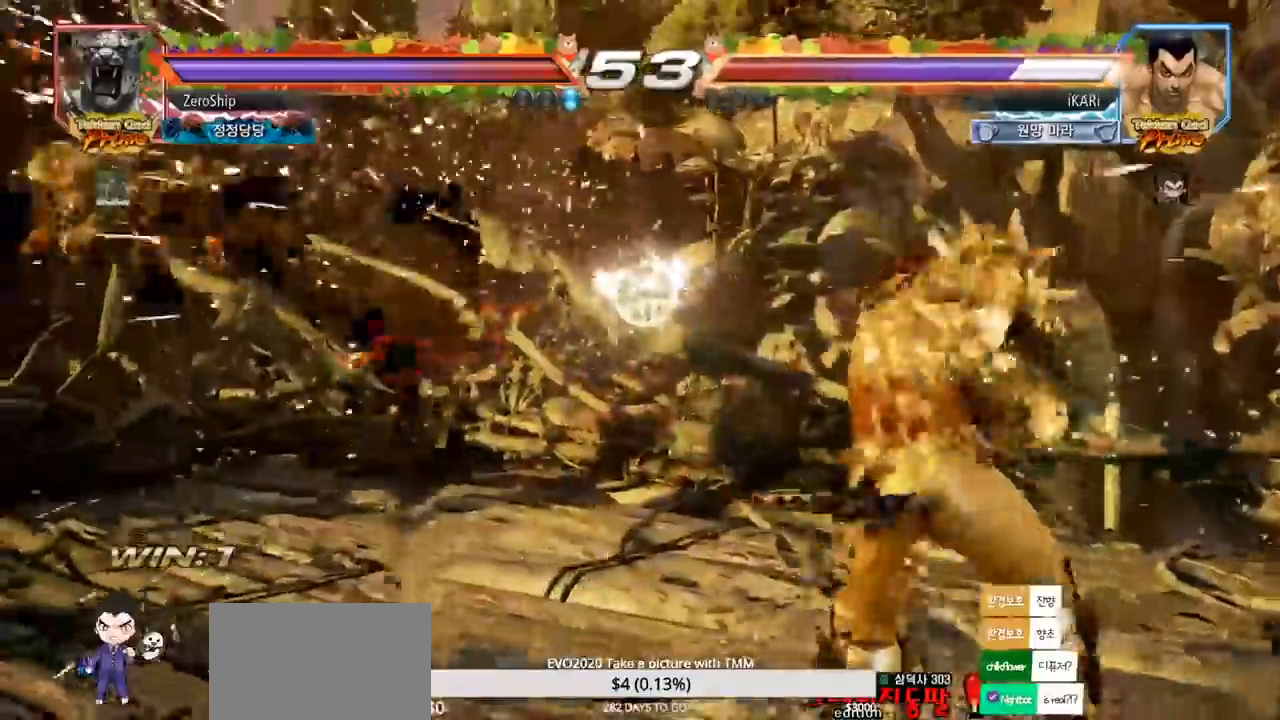
{"buttons": [], "left_stick": "center", "events": [[417, "SQUARE", "down"], [467, "SQUARE", "up"]]}
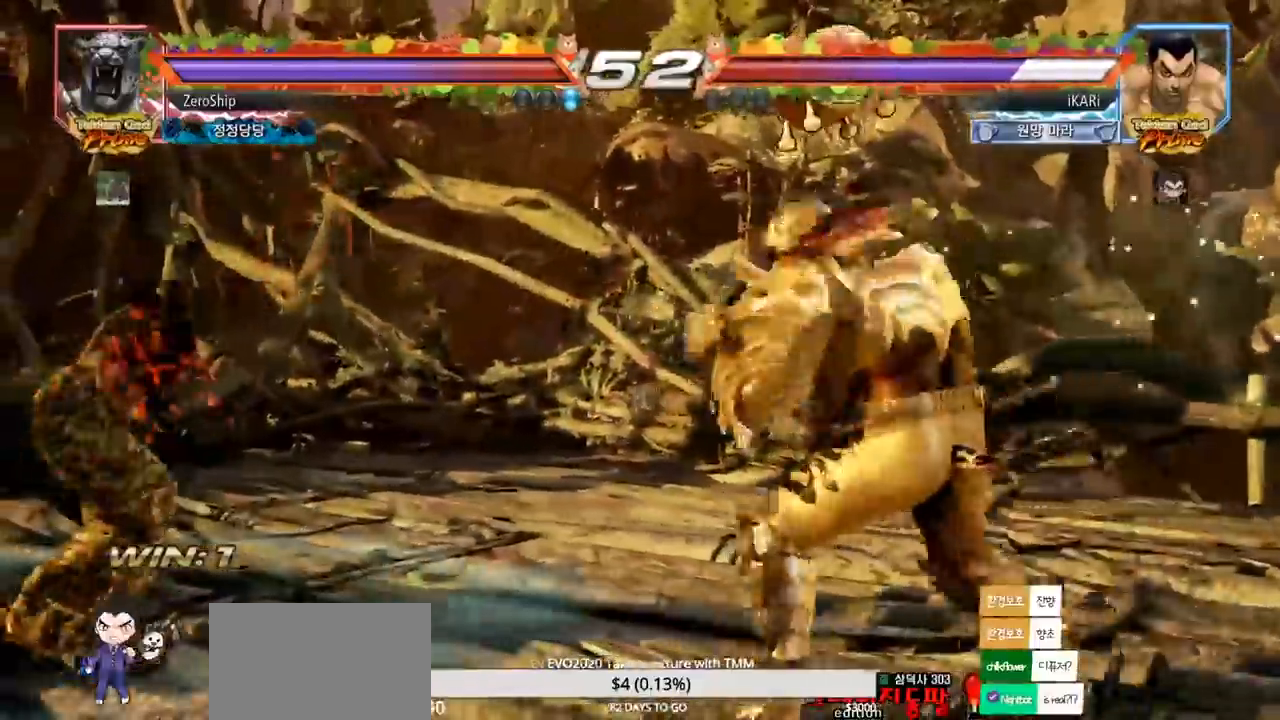
{"buttons": ["SQUARE", "TRIANGLE"], "left_stick": "center", "events": [[33, "SQUARE", "down"], [67, "SQUARE", "up"], [67, "TRIANGLE", "down"], [133, "SQUARE", "down"], [150, "TRIANGLE", "up"], [167, "TRIANGLE", "down"], [200, "SQUARE", "up"], [250, "SQUARE", "down"], [300, "SQUARE", "up"], [333, "TRIANGLE", "up"], [367, "SQUARE", "down"], [383, "TRIANGLE", "down"], [417, "SQUARE", "up"], [433, "TRIANGLE", "up"], [467, "SQUARE", "down"], [467, "TRIANGLE", "down"]]}